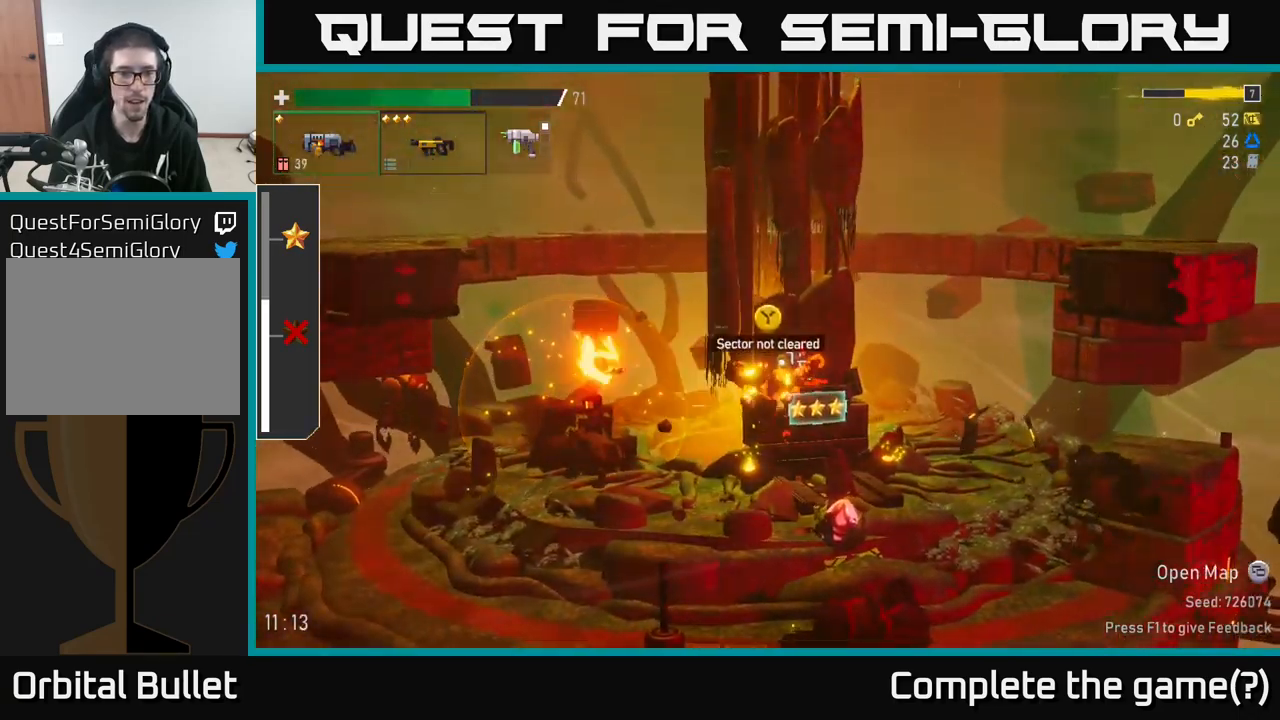
Gameplay with a controller (Xbox layout); each line is a JSON object with the inputs held at the frame after it. "events" lists button and stick changes between this image and that frame as [ms after this image, input, new state], when the widget could be followed in between. Not read: L3.
{"buttons": [], "left_stick": "left", "right_stick": "center", "events": [[67, "left_stick", "center"], [167, "left_stick", "left"], [317, "R2", "down"], [417, "R2", "up"]]}
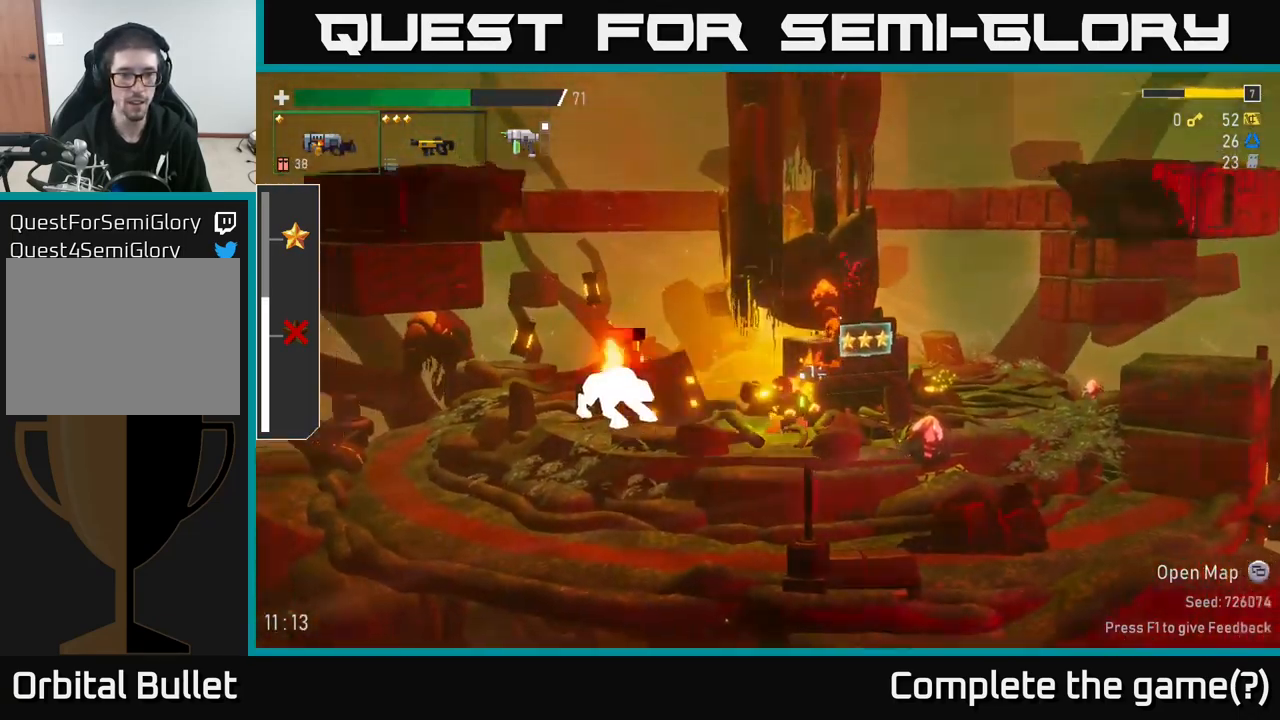
{"buttons": ["A", "R2"], "left_stick": "left", "right_stick": "center", "events": [[117, "R2", "down"], [233, "R2", "up"], [367, "R2", "down"], [467, "A", "down"]]}
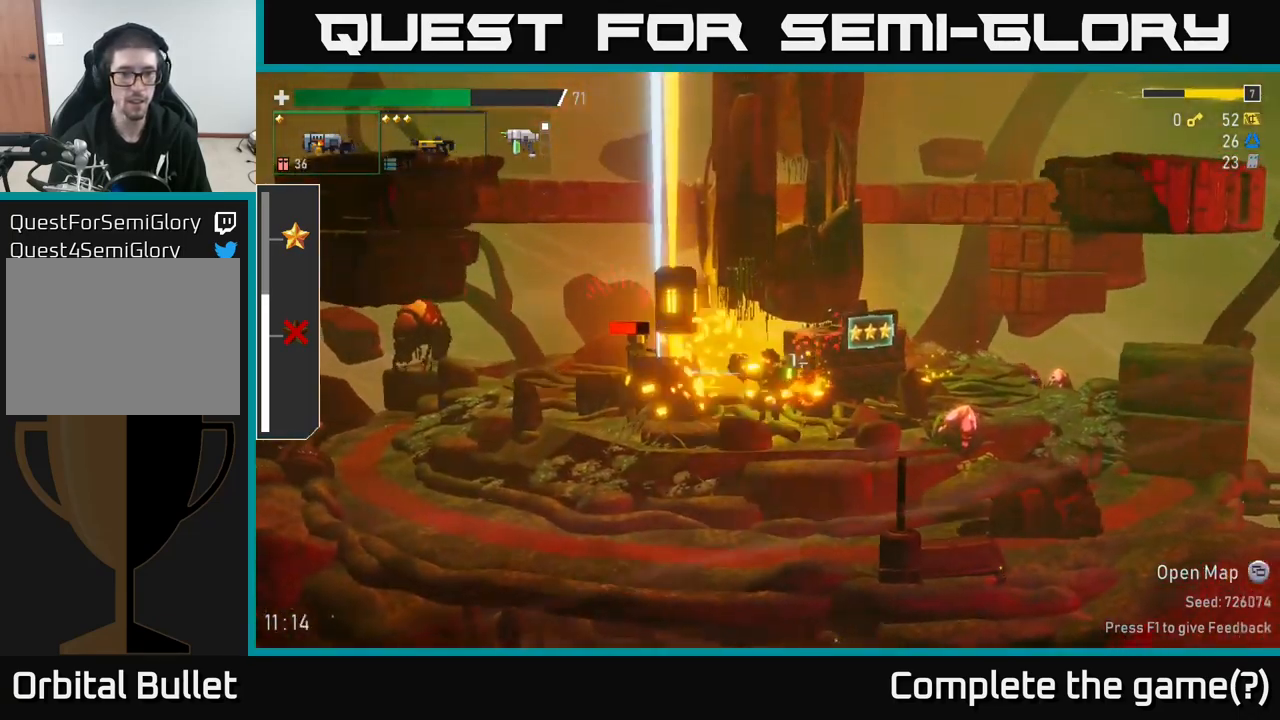
{"buttons": [], "left_stick": "left", "right_stick": "center", "events": [[17, "R2", "up"], [150, "A", "up"]]}
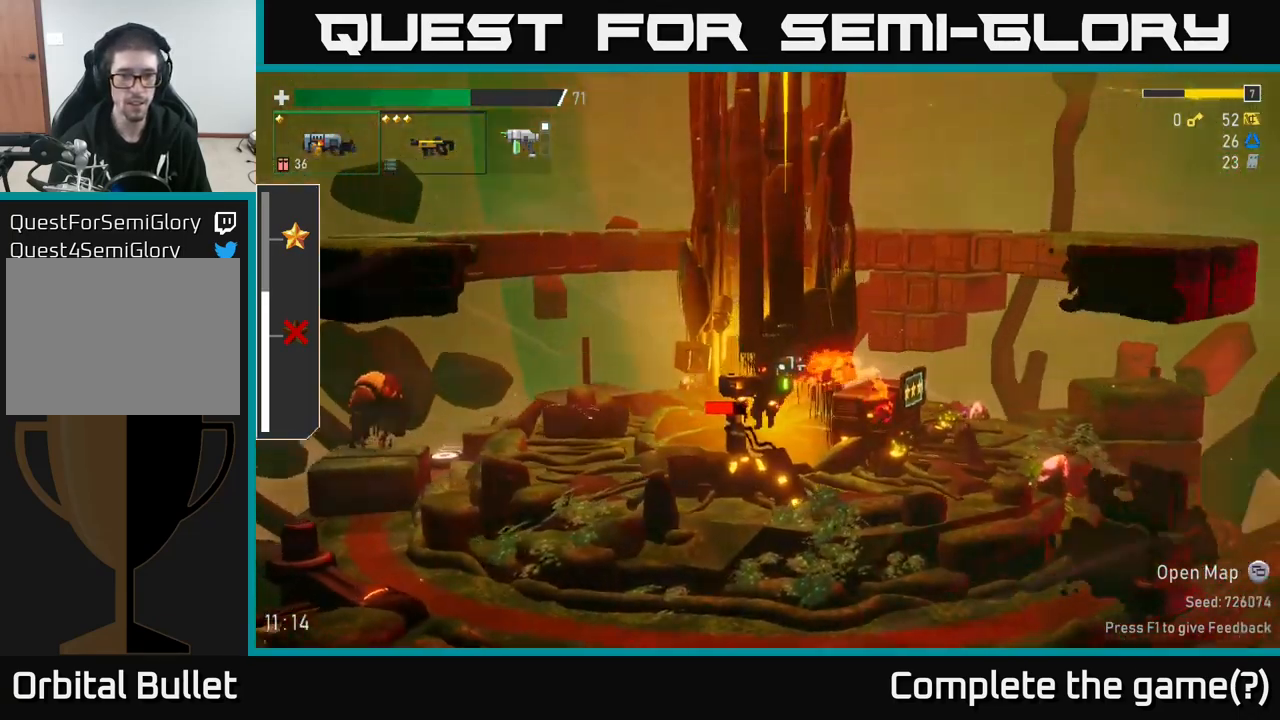
{"buttons": [], "left_stick": "center", "right_stick": "center", "events": [[183, "left_stick", "center"]]}